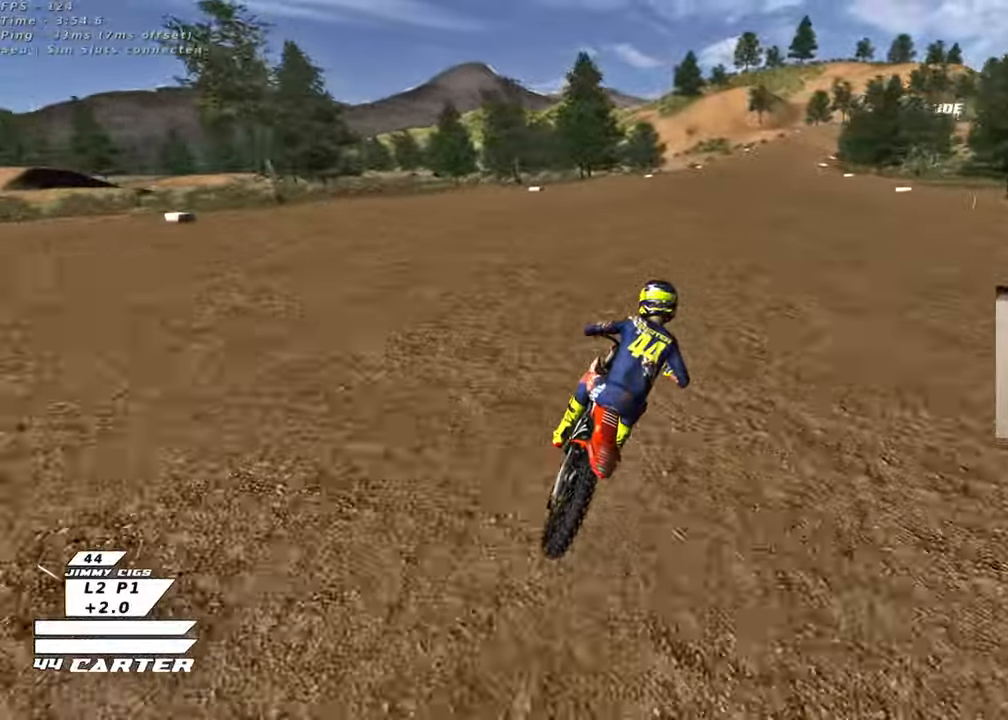
Gameplay with a controller (Xbox layout); each line is a JSON object with the inputs held at the frame after it. "events" lists button and stick changes between this image and that frame as [ms after this image, input, new state], when the widget could be followed in between.
{"buttons": ["R2"], "left_stick": "center", "right_stick": "center", "events": [[83, "left_stick", "down"], [317, "left_stick", "center"]]}
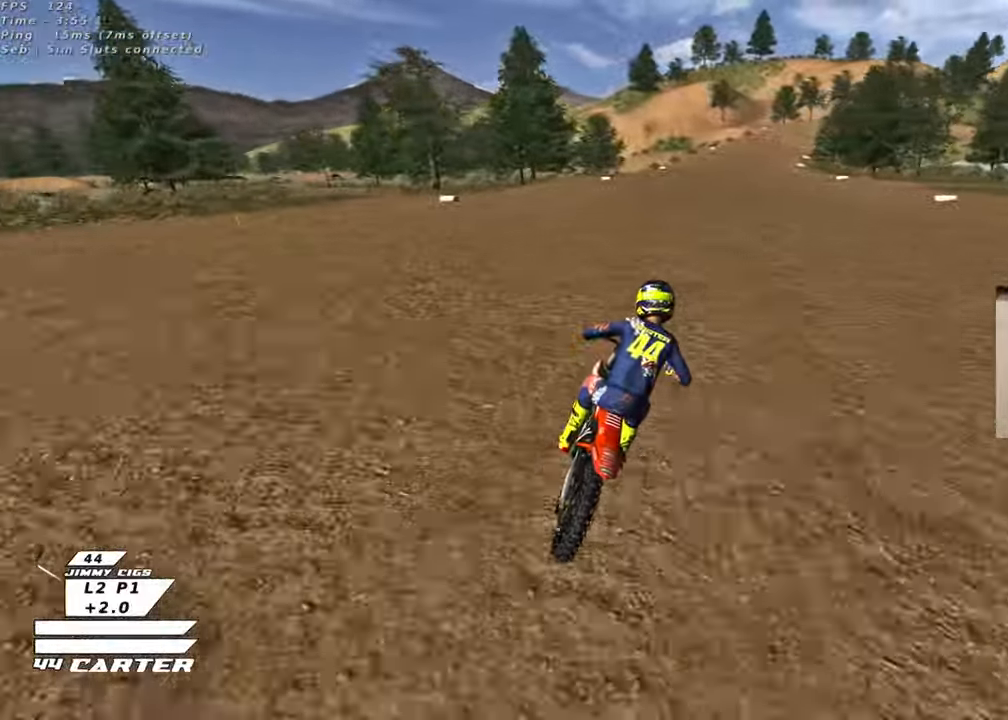
{"buttons": ["R2"], "left_stick": "down", "right_stick": "center", "events": [[500, "left_stick", "down"]]}
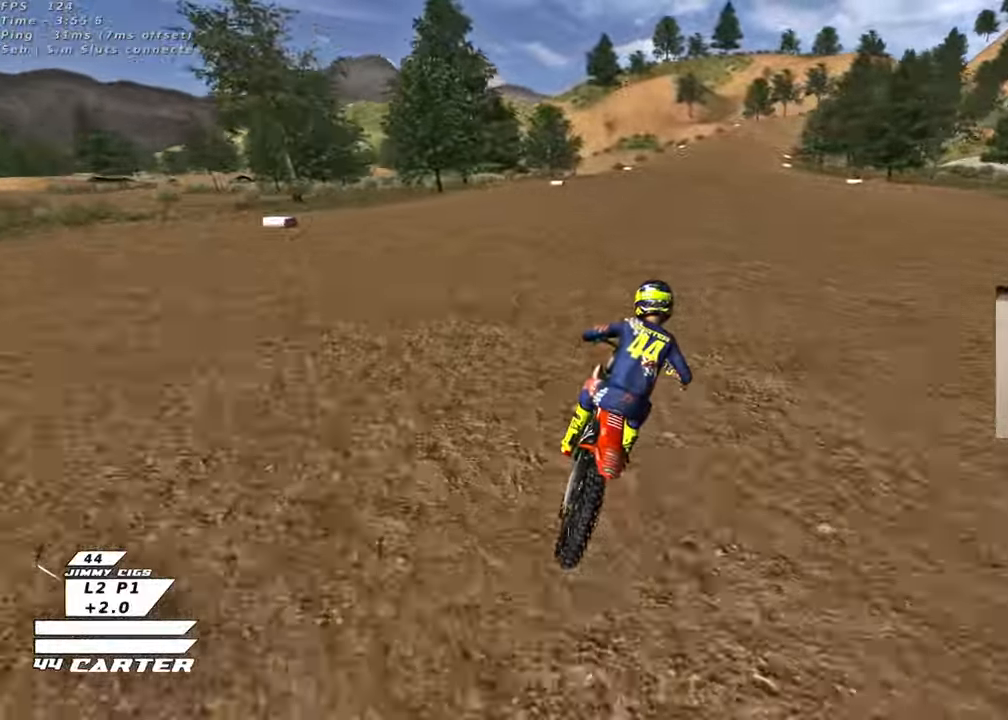
{"buttons": ["R2"], "left_stick": "center", "right_stick": "center", "events": [[33, "A", "down"], [233, "A", "up"], [250, "left_stick", "center"], [317, "A", "down"], [483, "A", "up"]]}
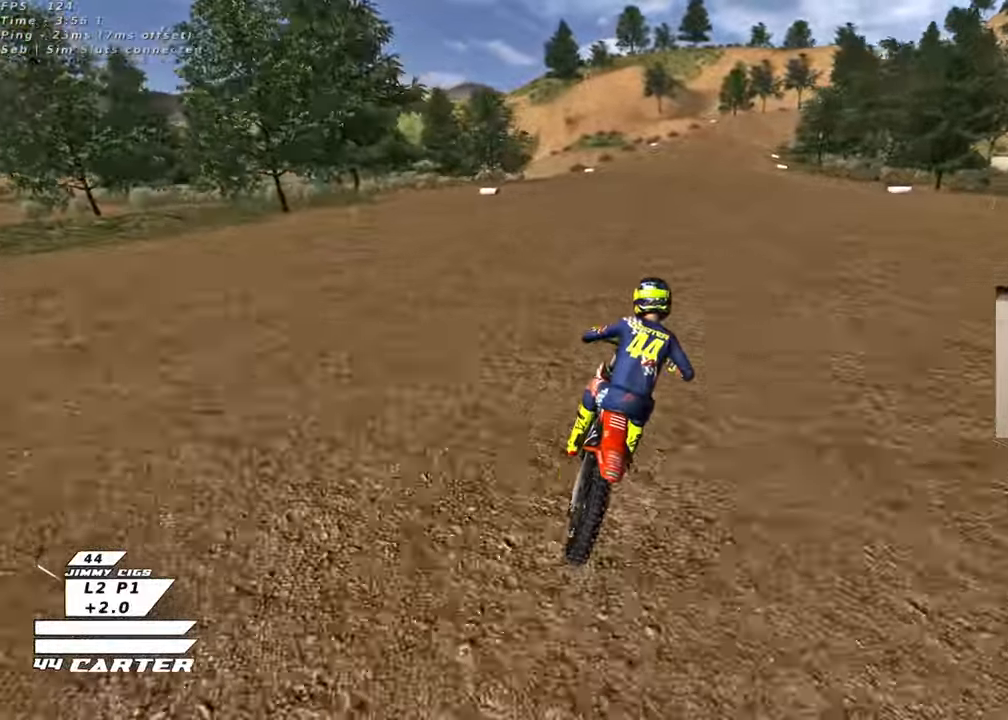
{"buttons": ["A", "R2"], "left_stick": "center", "right_stick": "center", "events": [[50, "A", "down"], [183, "A", "up"], [283, "A", "down"], [433, "A", "up"], [500, "A", "down"]]}
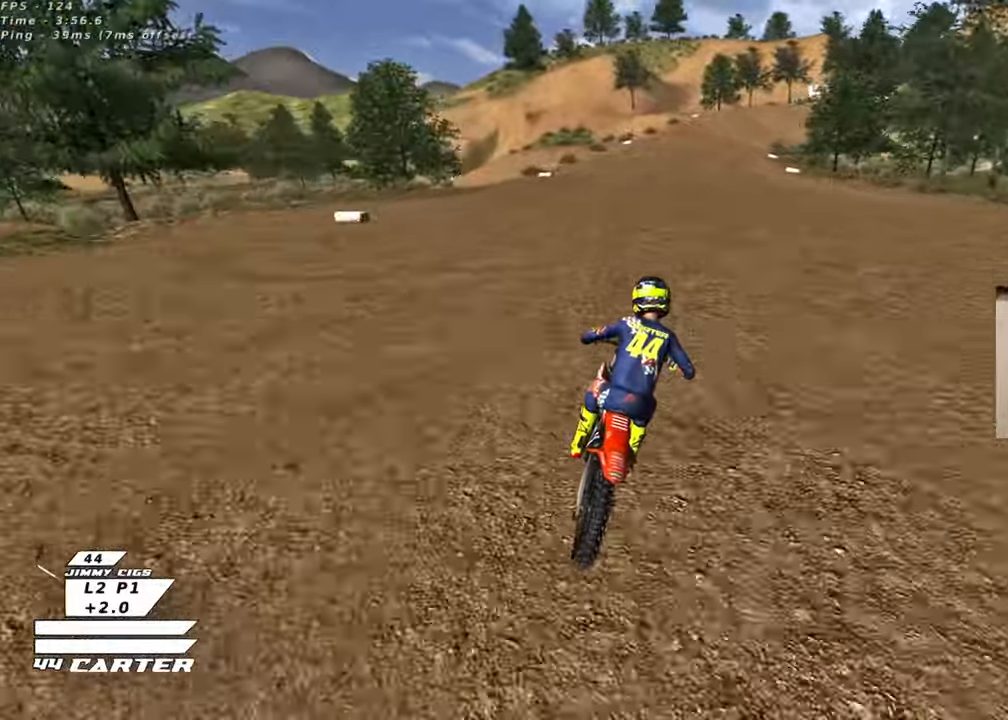
{"buttons": ["A", "R2"], "left_stick": "right", "right_stick": "center", "events": [[117, "left_stick", "down"], [167, "A", "up"], [233, "A", "down"], [350, "left_stick", "center"], [383, "A", "up"], [433, "left_stick", "right"], [483, "A", "down"]]}
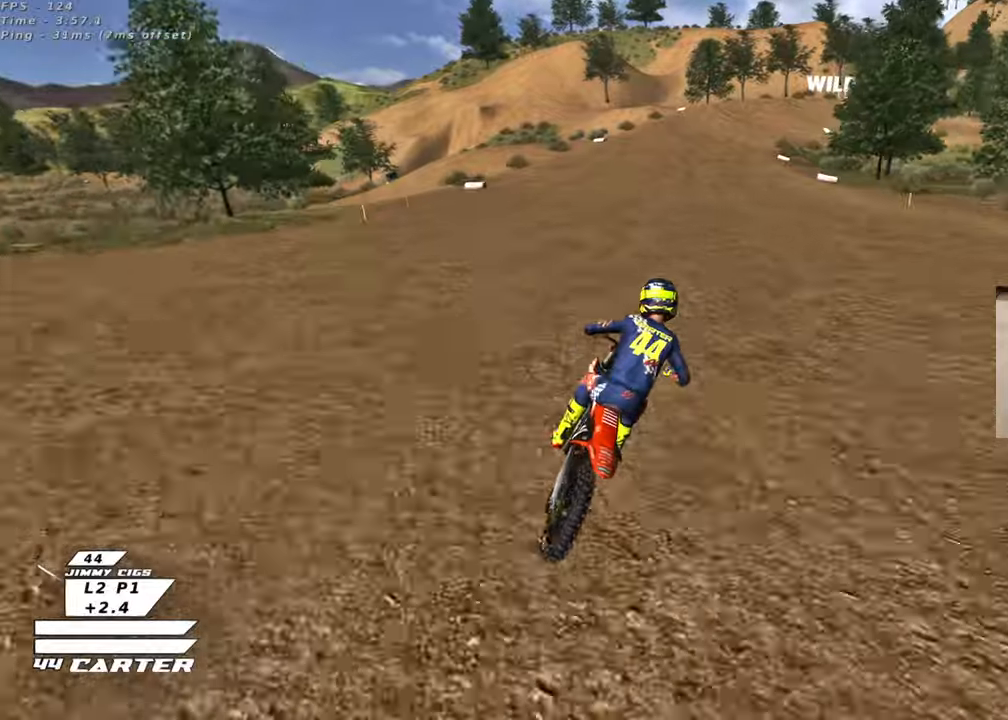
{"buttons": ["A", "R2"], "left_stick": "center", "right_stick": "center", "events": [[67, "left_stick", "center"], [117, "A", "up"], [183, "A", "down"], [333, "A", "up"], [400, "A", "down"]]}
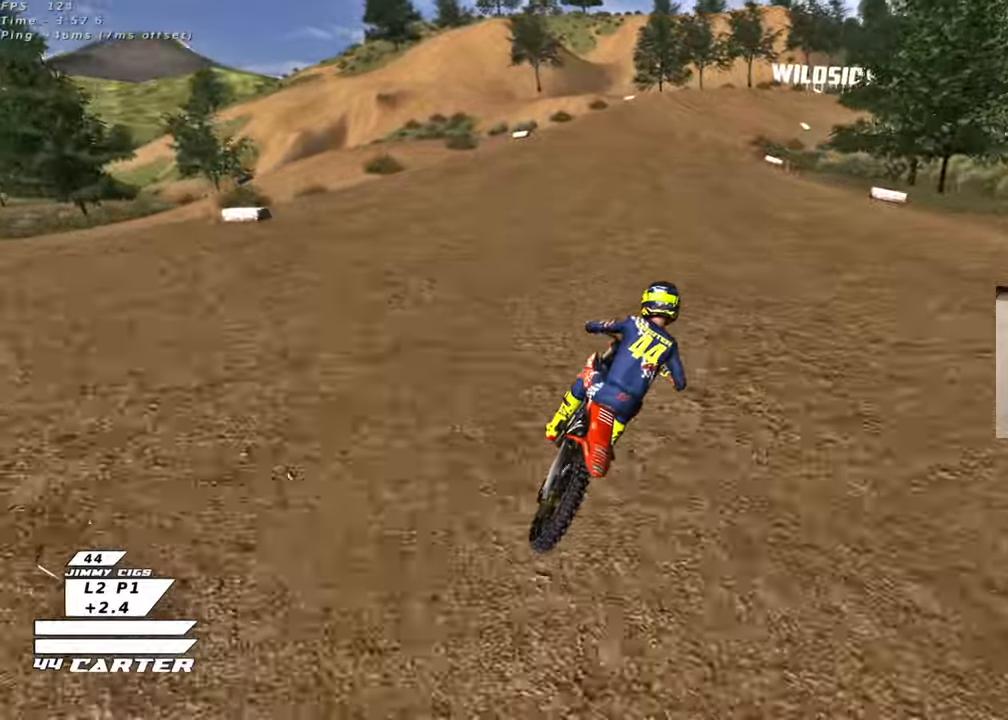
{"buttons": ["R2"], "left_stick": "center", "right_stick": "center", "events": [[50, "A", "up"], [117, "A", "down"], [250, "A", "up"], [333, "A", "down"], [483, "A", "up"]]}
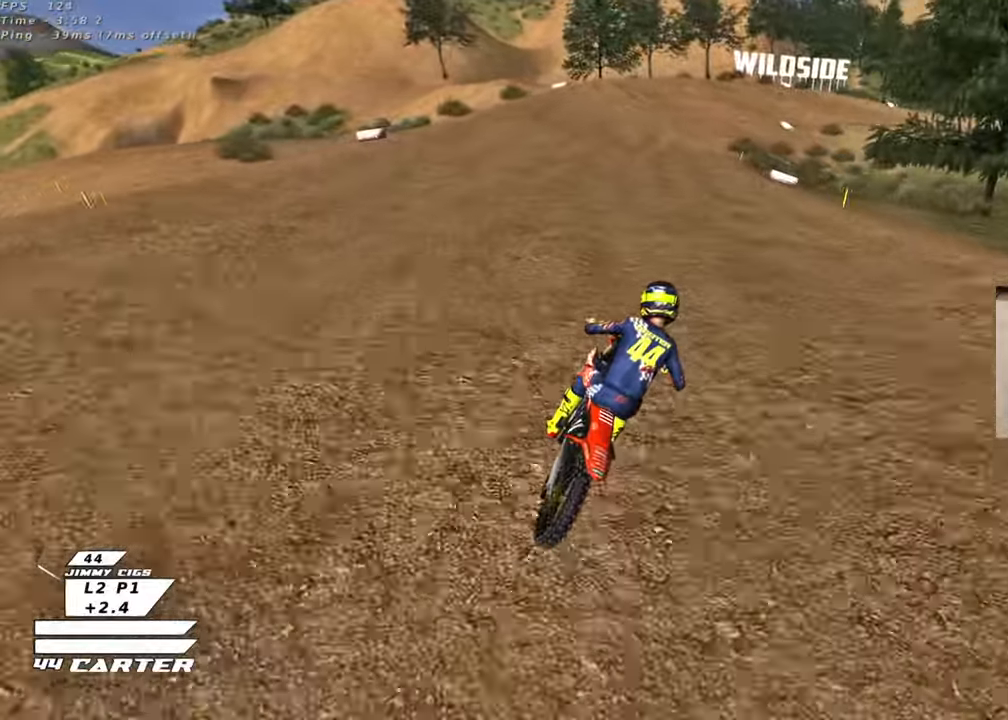
{"buttons": [], "left_stick": "center", "right_stick": "center", "events": [[367, "X", "down"], [433, "R2", "up"], [450, "X", "up"]]}
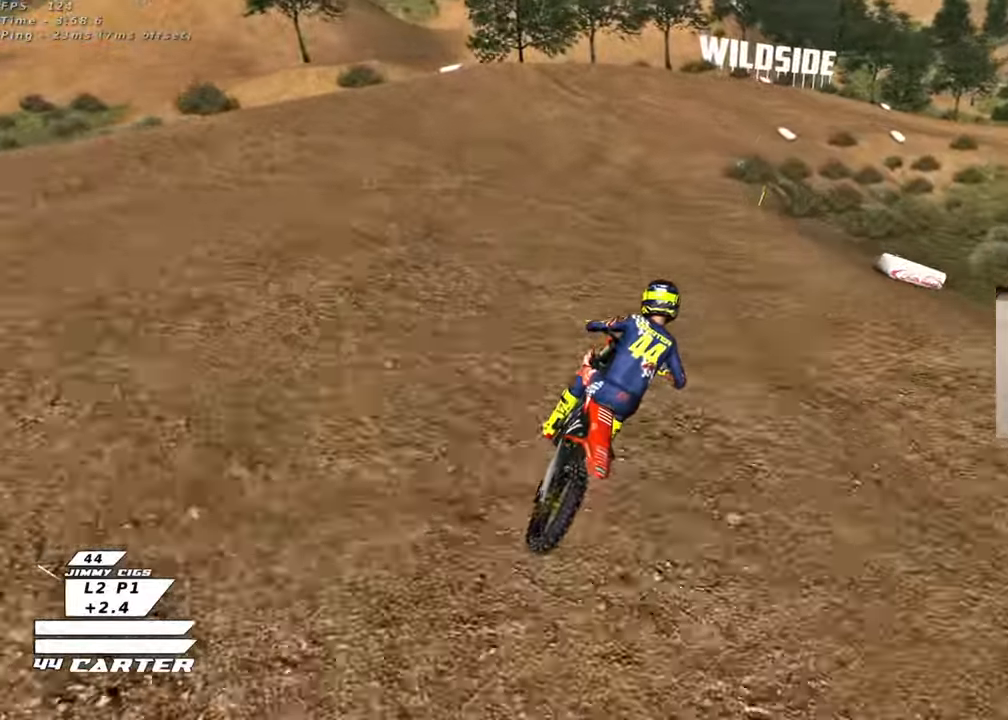
{"buttons": ["R2"], "left_stick": "center", "right_stick": "center", "events": [[67, "X", "down"], [117, "R2", "down"], [133, "X", "up"], [233, "X", "down"], [333, "X", "up"]]}
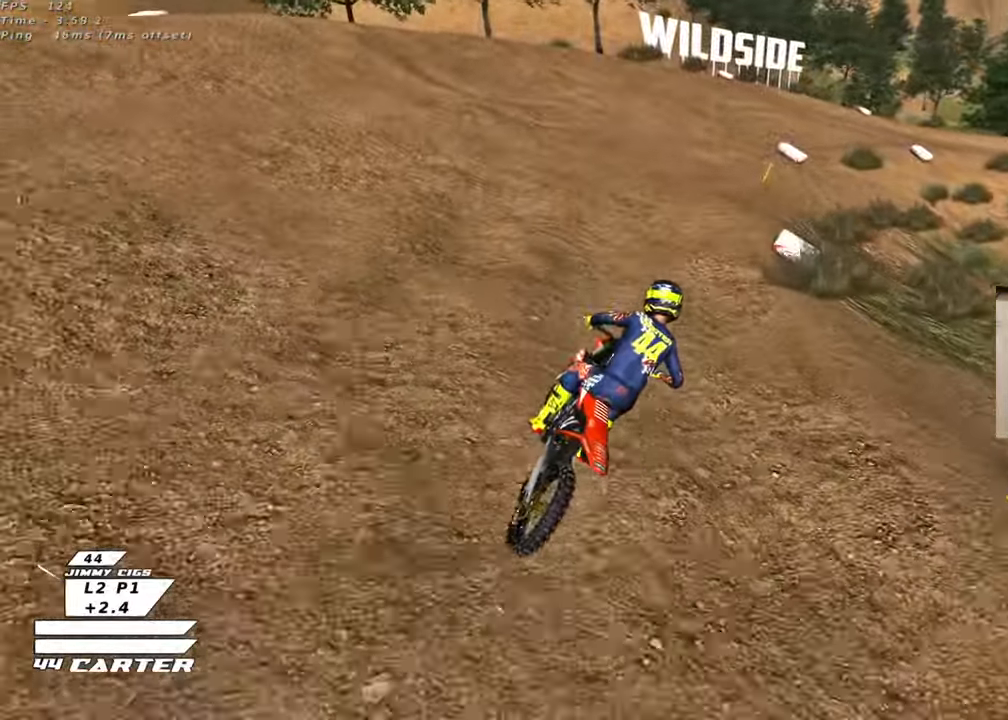
{"buttons": [], "left_stick": "center", "right_stick": "center", "events": [[50, "L2", "down"], [100, "L2", "up"], [433, "R2", "up"]]}
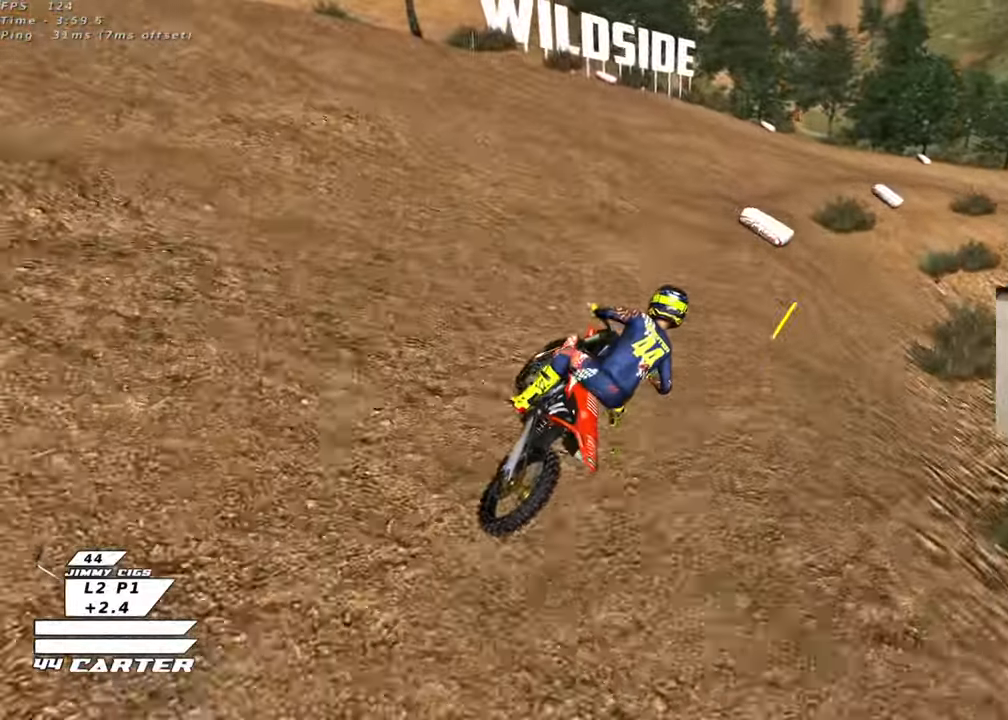
{"buttons": ["R2"], "left_stick": "center", "right_stick": "center", "events": [[183, "R2", "down"], [300, "X", "down"], [383, "X", "up"]]}
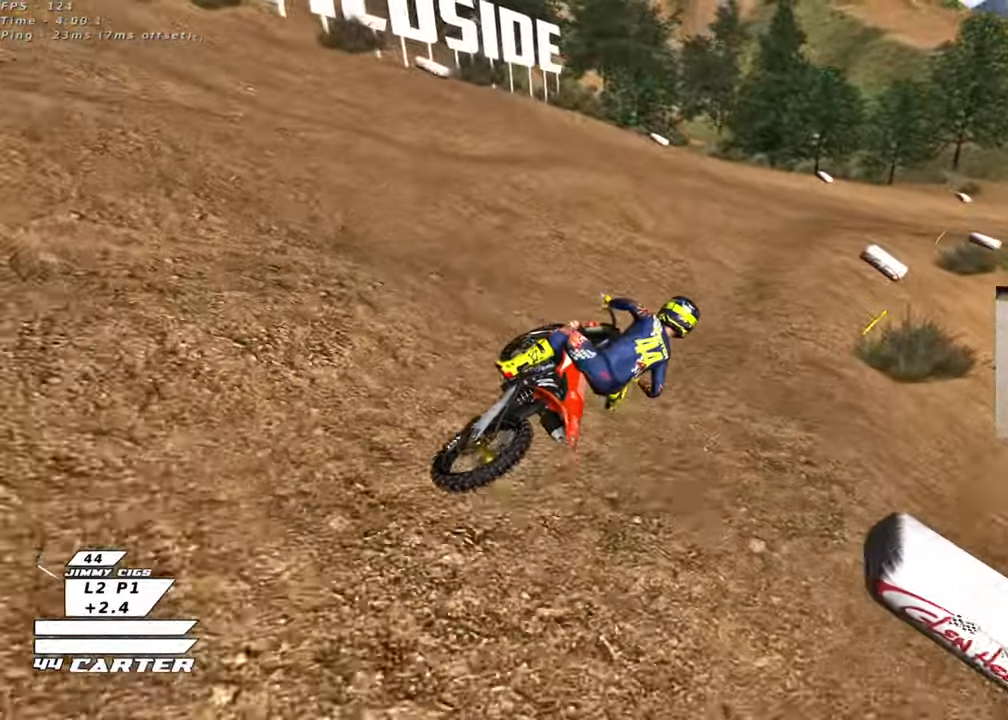
{"buttons": ["R2"], "left_stick": "center", "right_stick": "center", "events": [[83, "R3", "down"], [100, "right_stick", "left"], [317, "R3", "up"], [367, "right_stick", "center"]]}
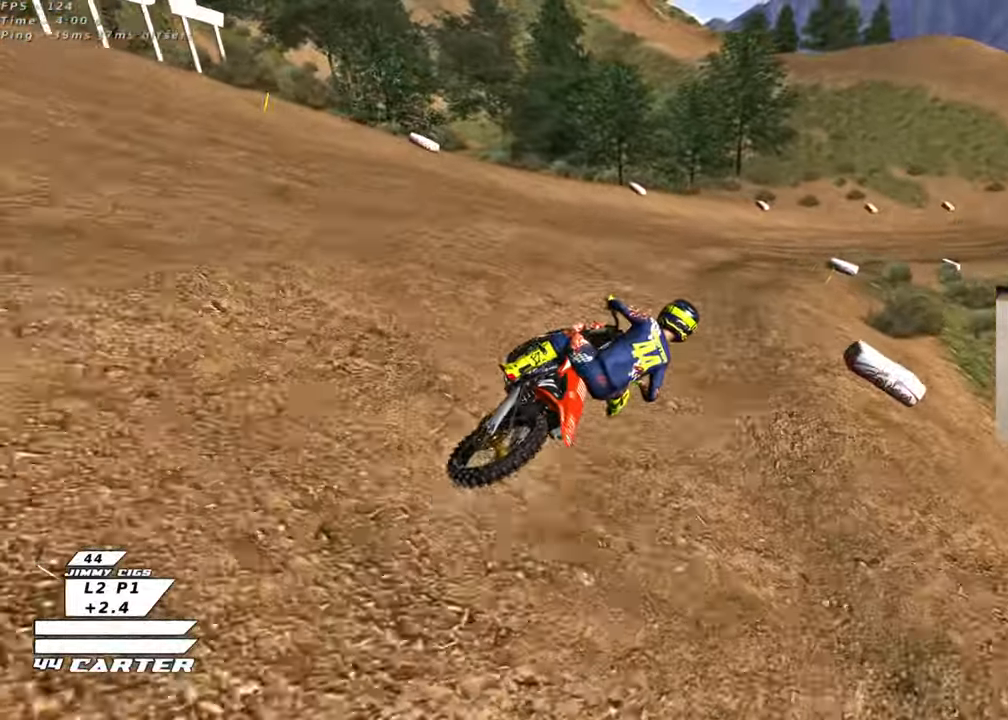
{"buttons": ["R2"], "left_stick": "center", "right_stick": "center", "events": [[383, "A", "down"], [500, "A", "up"]]}
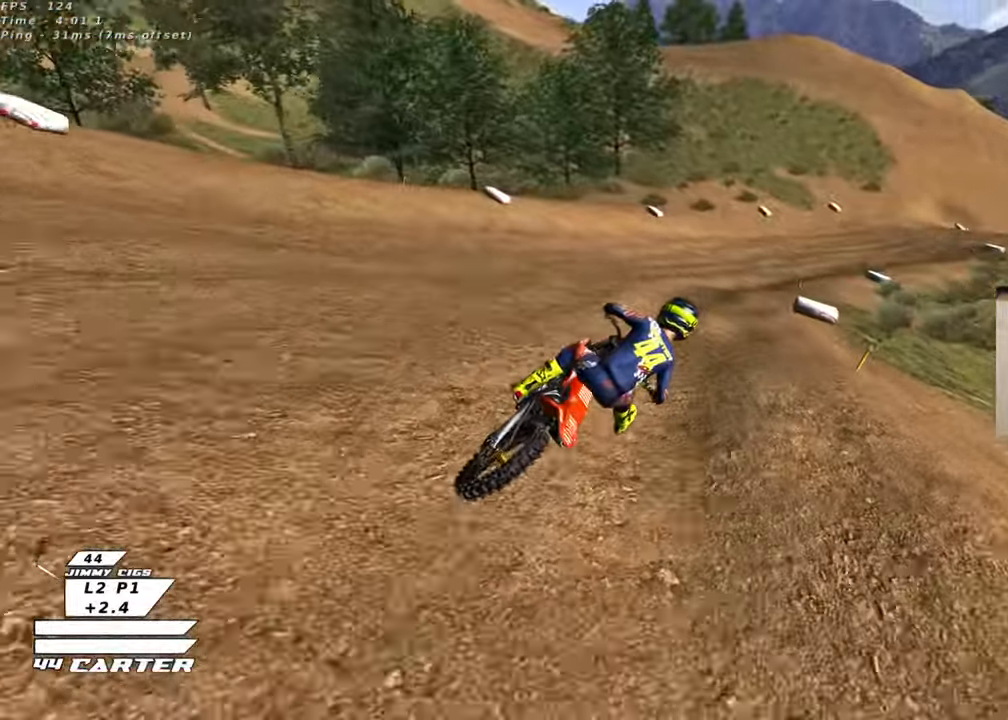
{"buttons": ["R2"], "left_stick": "center", "right_stick": "center", "events": []}
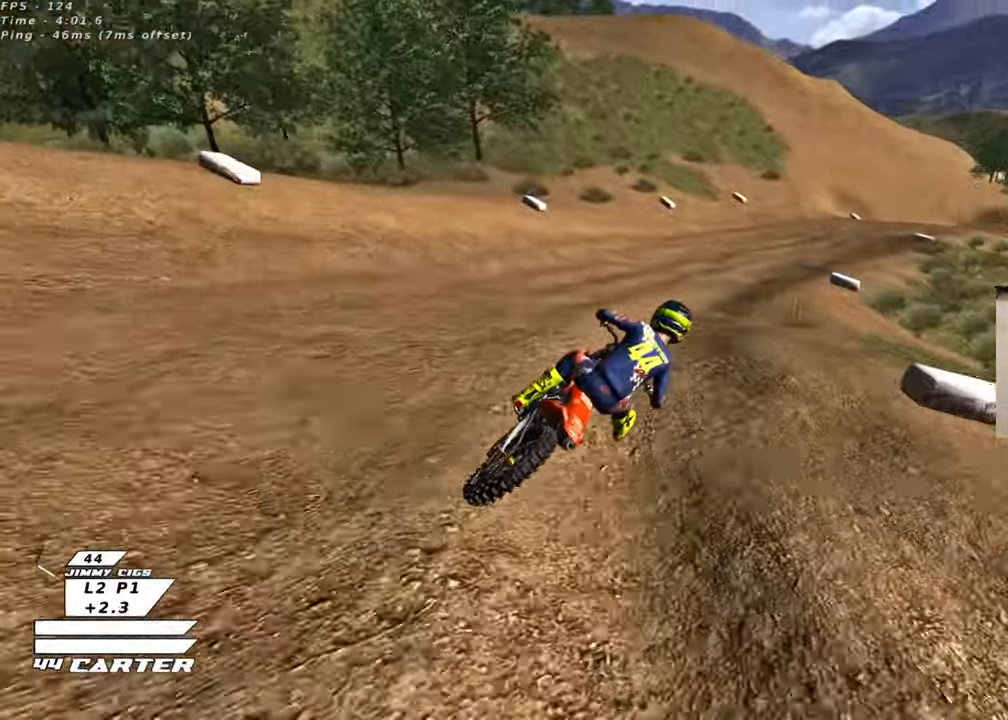
{"buttons": ["R2"], "left_stick": "center", "right_stick": "center", "events": [[200, "A", "down"], [350, "A", "up"]]}
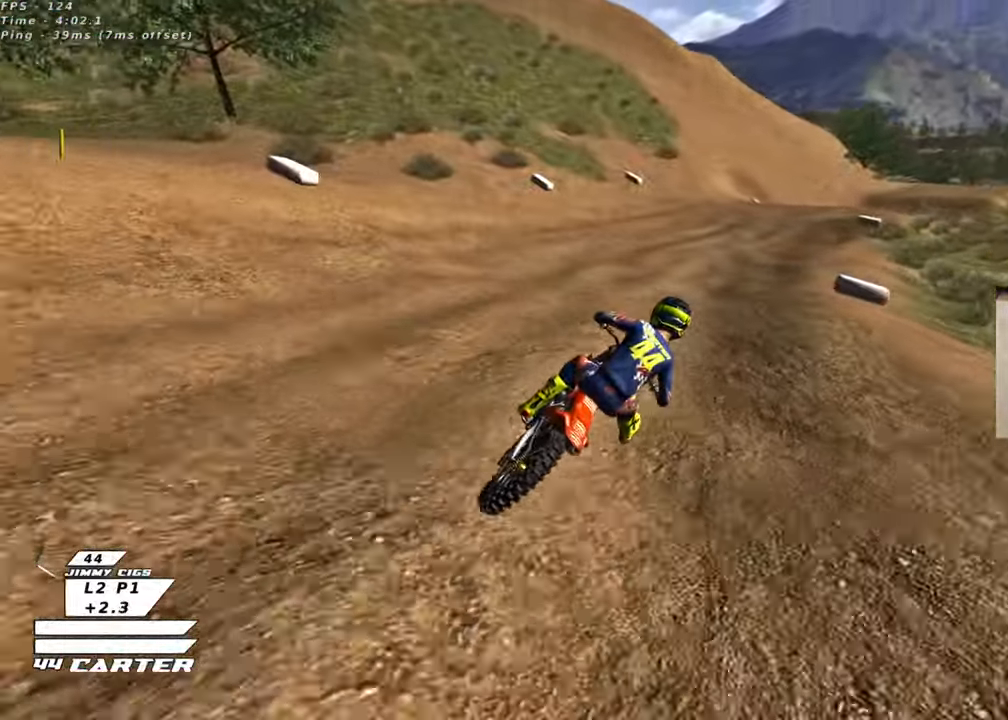
{"buttons": ["A", "R2"], "left_stick": "center", "right_stick": "center", "events": [[483, "A", "down"]]}
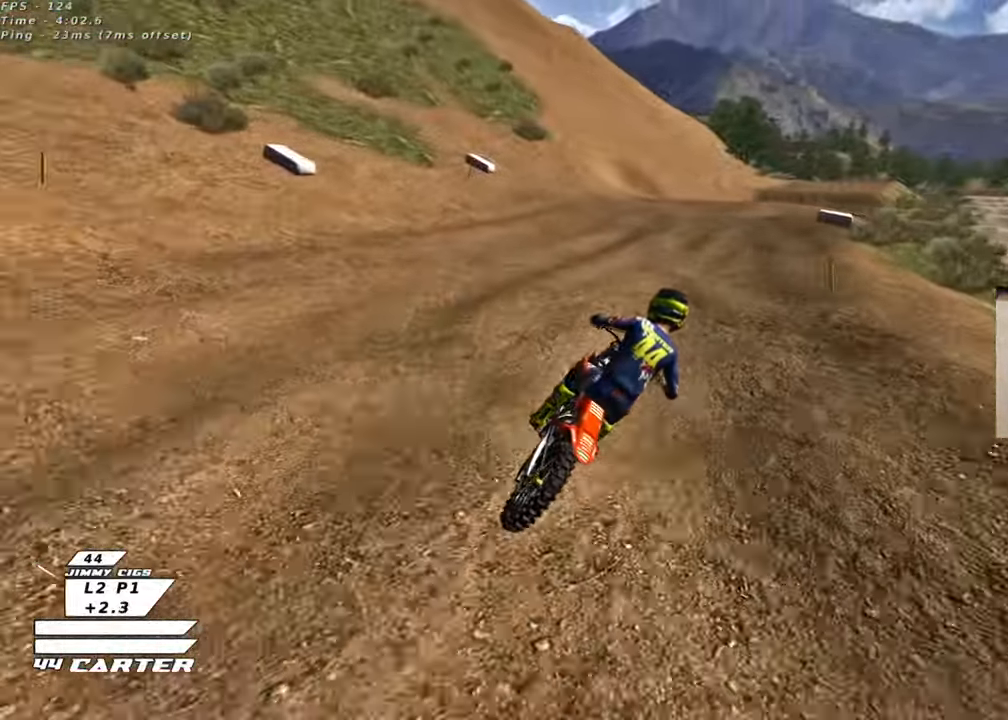
{"buttons": [], "left_stick": "up-left", "right_stick": "center", "events": [[150, "A", "up"], [250, "A", "down"], [400, "A", "up"], [450, "R2", "up"], [500, "left_stick", "up-left"]]}
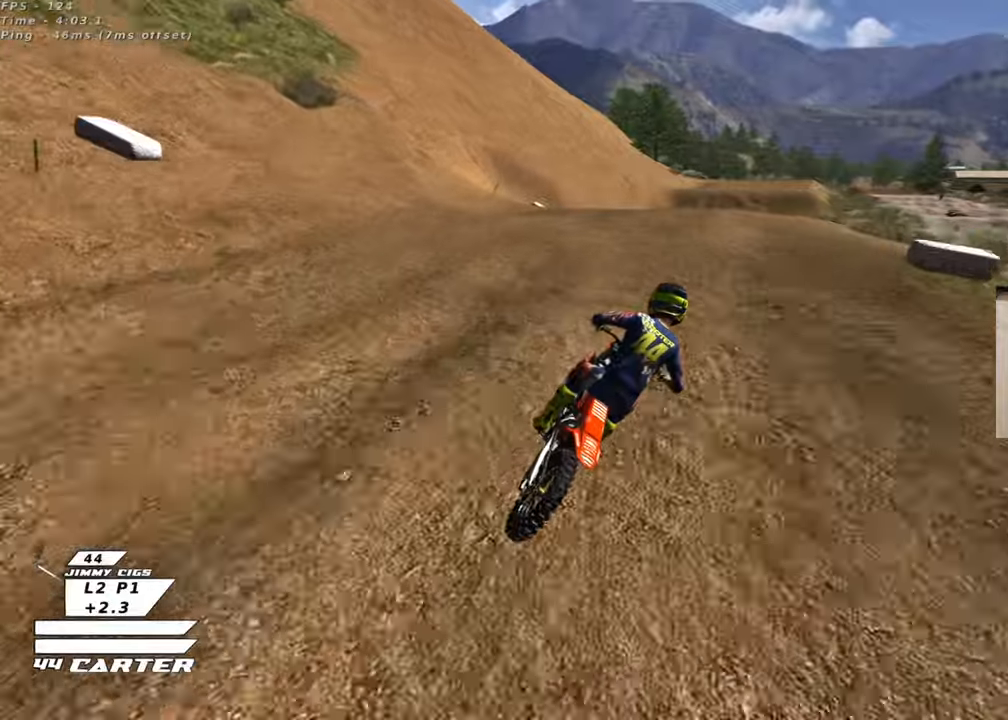
{"buttons": ["R2"], "left_stick": "center", "right_stick": "center", "events": [[117, "R2", "down"], [150, "left_stick", "down-left"], [233, "A", "down"], [333, "A", "up"], [333, "left_stick", "center"]]}
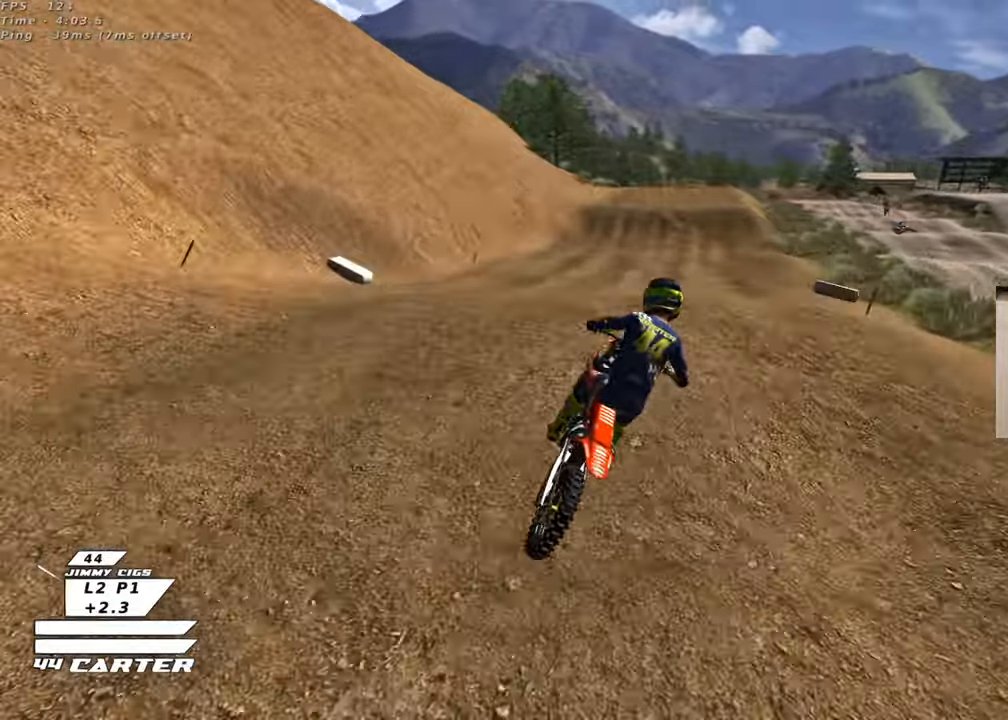
{"buttons": ["R2"], "left_stick": "up", "right_stick": "center", "events": [[350, "left_stick", "up-left"], [500, "left_stick", "up"]]}
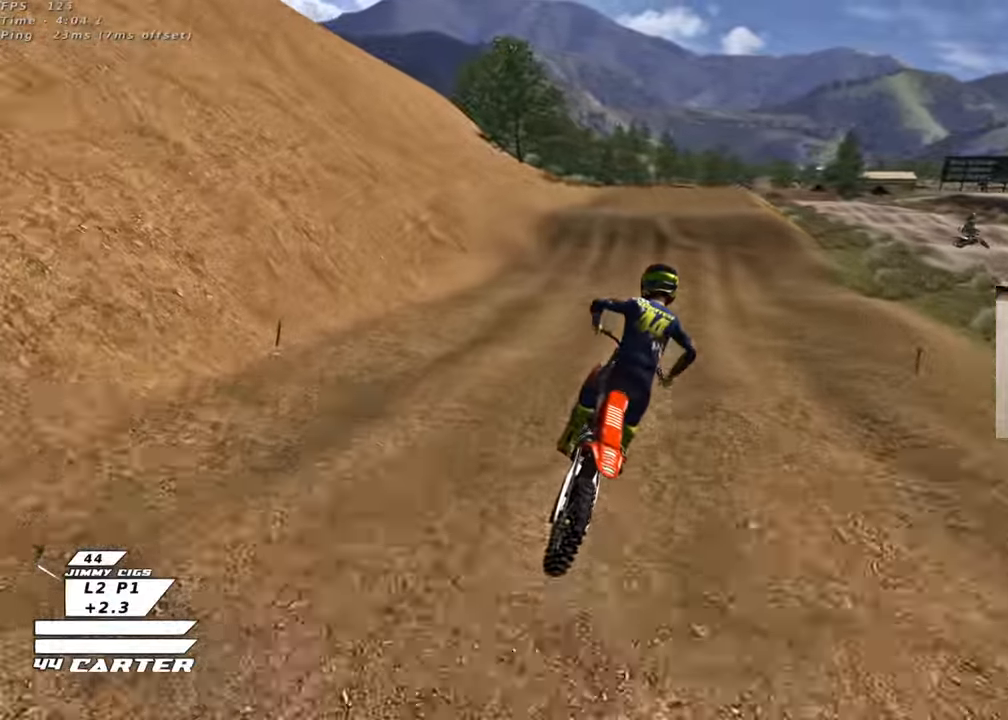
{"buttons": ["A", "R2"], "left_stick": "up", "right_stick": "center", "events": [[100, "A", "down"], [267, "A", "up"], [433, "A", "down"]]}
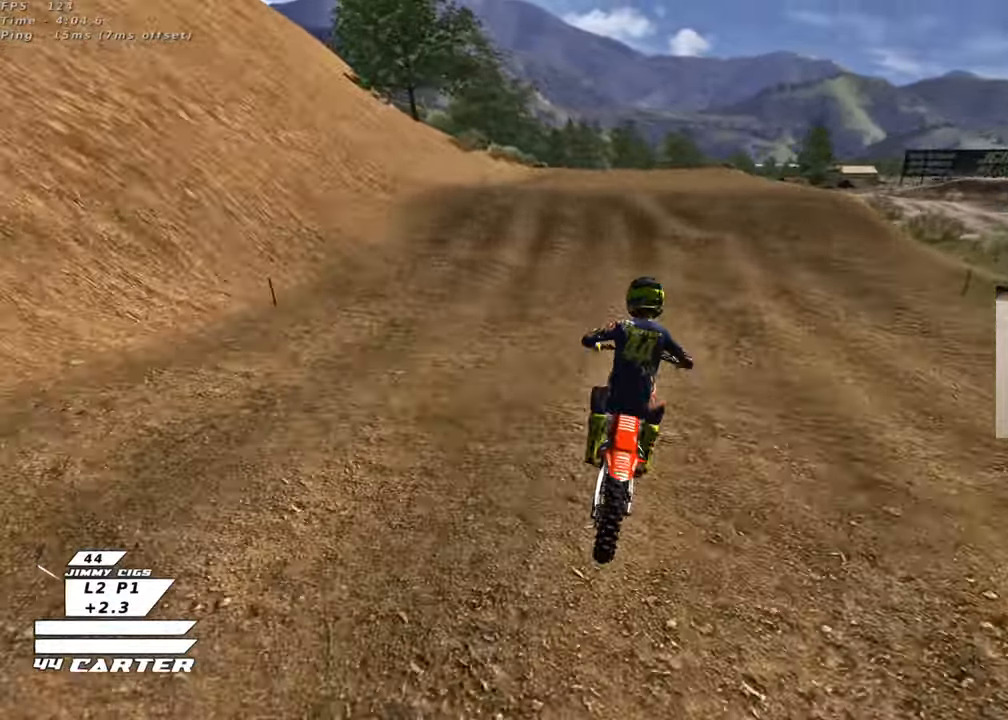
{"buttons": [], "left_stick": "down", "right_stick": "center", "events": [[17, "left_stick", "center"], [67, "A", "up"], [117, "left_stick", "up-left"], [167, "A", "down"], [200, "left_stick", "center"], [283, "A", "up"], [317, "left_stick", "up-right"], [367, "R2", "up"], [433, "left_stick", "down"]]}
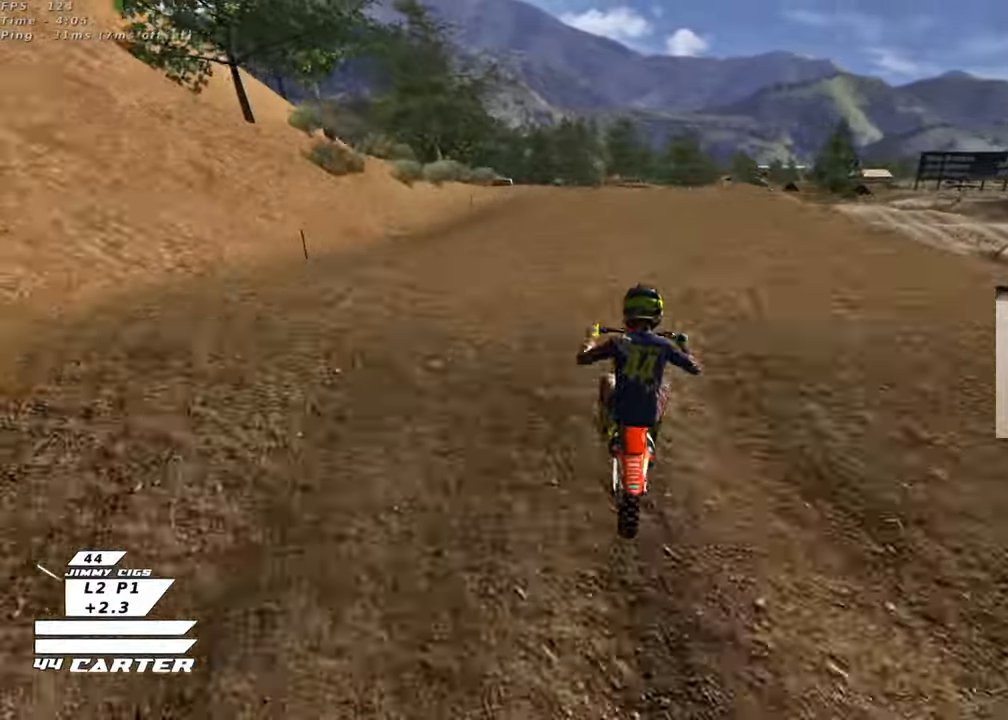
{"buttons": ["L1"], "left_stick": "down-left", "right_stick": "center", "events": [[100, "left_stick", "down-right"], [367, "X", "down"], [450, "L1", "down"], [483, "X", "up"], [483, "left_stick", "down-left"]]}
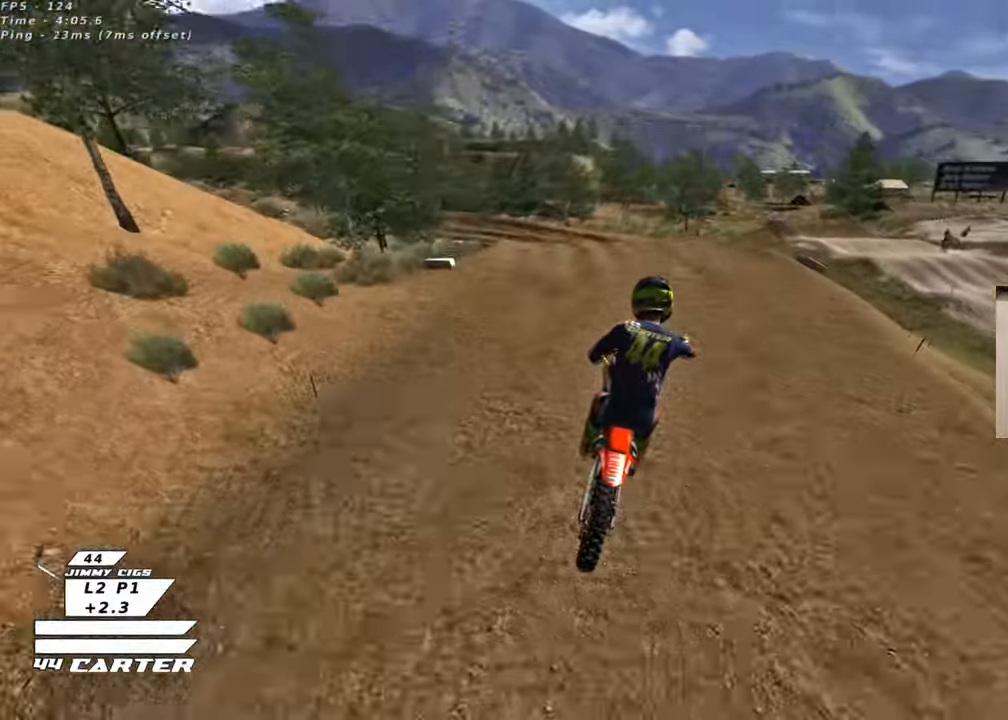
{"buttons": ["A", "R2"], "left_stick": "up-left", "right_stick": "center", "events": [[100, "L1", "up"], [167, "R2", "down"], [233, "A", "down"], [233, "left_stick", "up-left"], [333, "A", "up"], [417, "A", "down"]]}
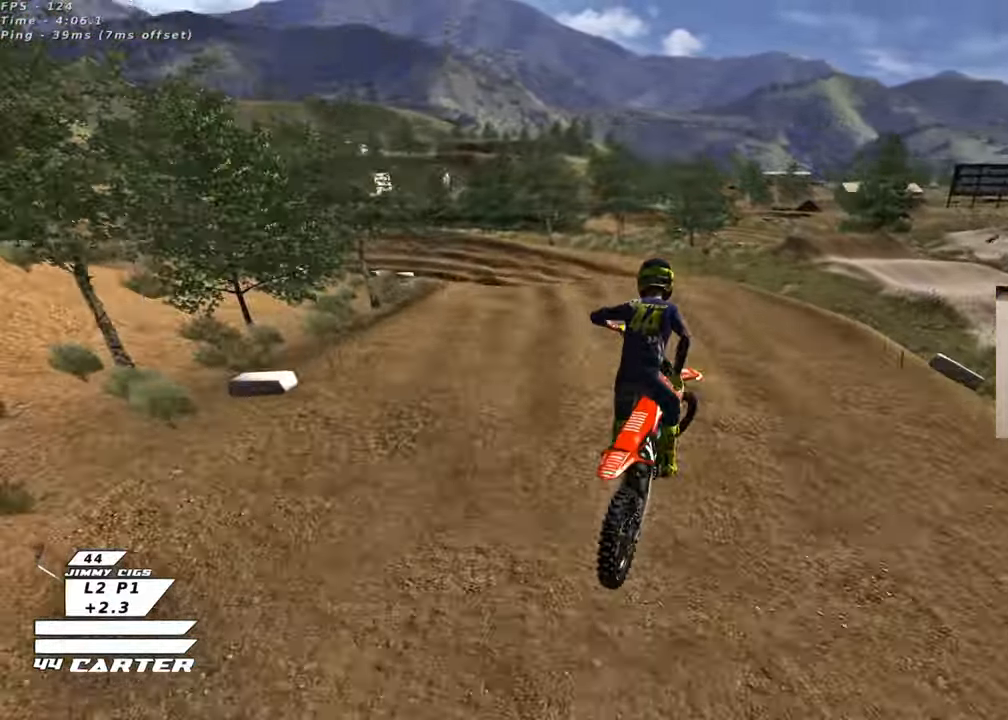
{"buttons": ["X"], "left_stick": "up-right", "right_stick": "center", "events": [[33, "A", "up"], [133, "A", "down"], [217, "R2", "up"], [217, "left_stick", "up"], [250, "A", "up"], [317, "left_stick", "center"], [450, "X", "down"], [467, "left_stick", "up-right"]]}
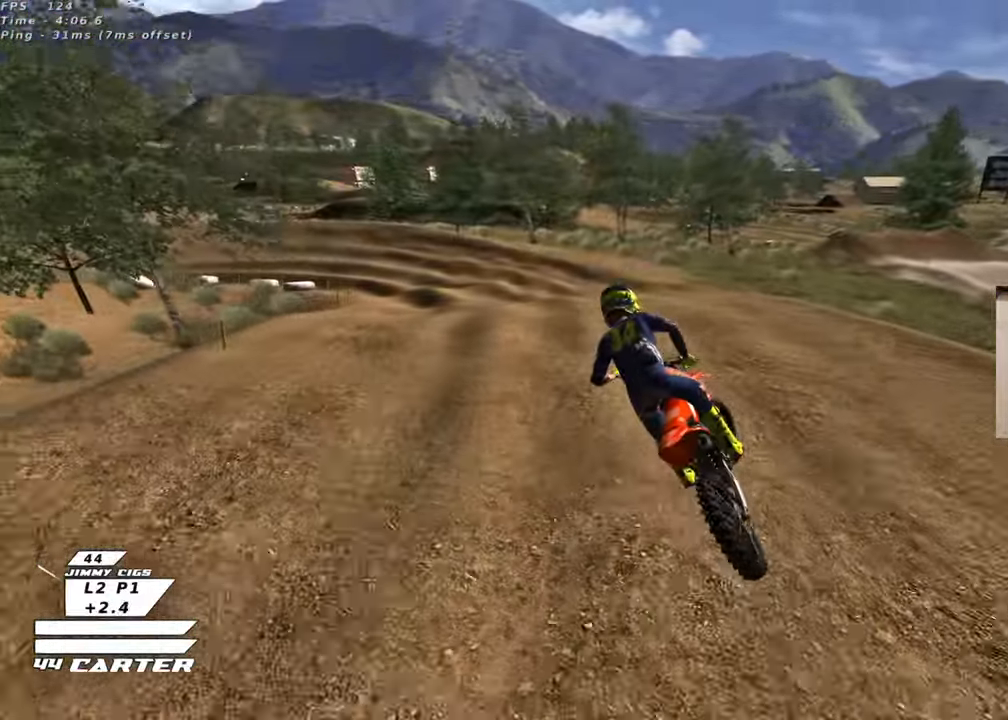
{"buttons": [], "left_stick": "down", "right_stick": "center", "events": [[33, "L2", "down"], [50, "X", "up"], [133, "R2", "down"], [133, "X", "down"], [183, "left_stick", "center"], [217, "L2", "up"], [217, "X", "up"], [267, "left_stick", "down"], [383, "R2", "up"]]}
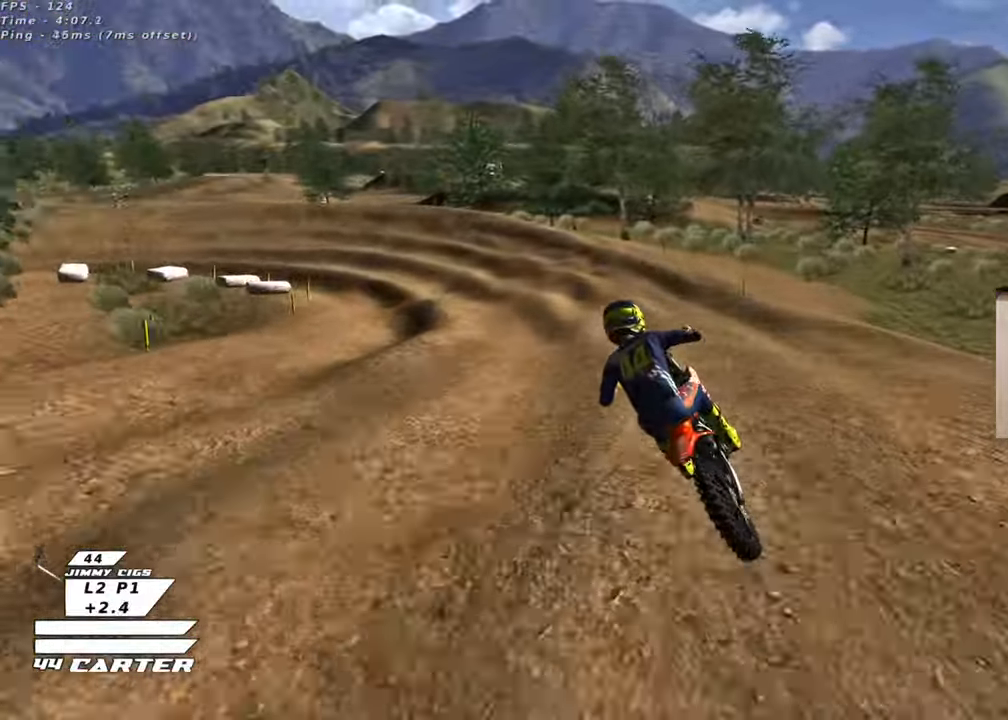
{"buttons": ["R2"], "left_stick": "center", "right_stick": "center", "events": [[167, "R2", "down"], [217, "X", "down"], [283, "left_stick", "center"], [300, "X", "up"]]}
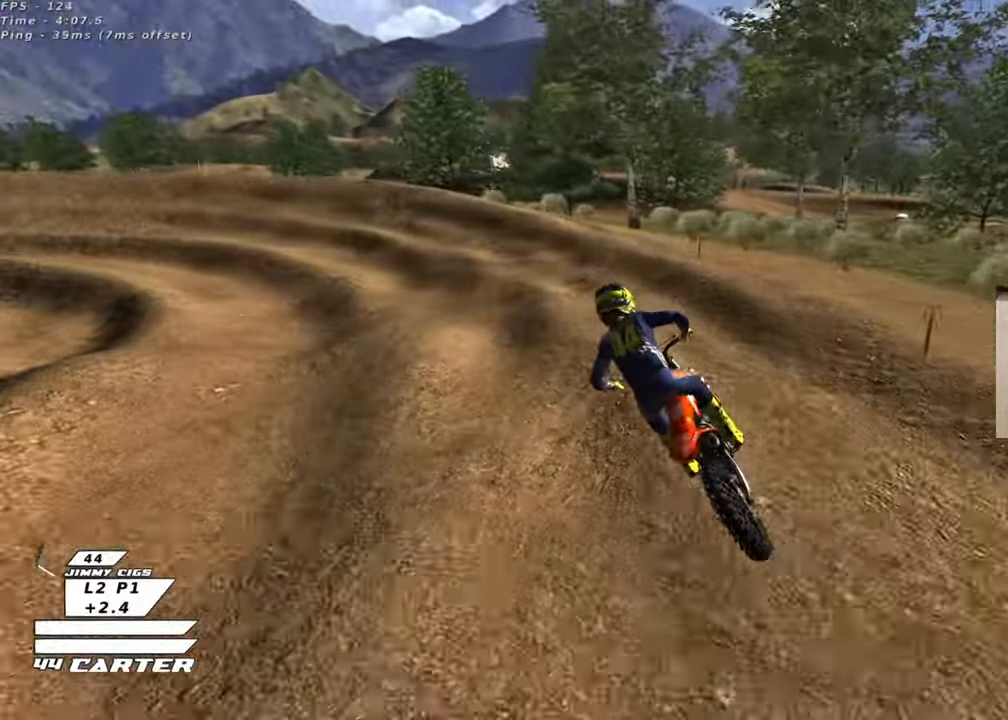
{"buttons": [], "left_stick": "center", "right_stick": "center", "events": [[17, "R2", "up"], [150, "L2", "down"], [217, "R2", "down"], [300, "X", "down"], [383, "X", "up"], [417, "R2", "up"], [500, "L2", "up"]]}
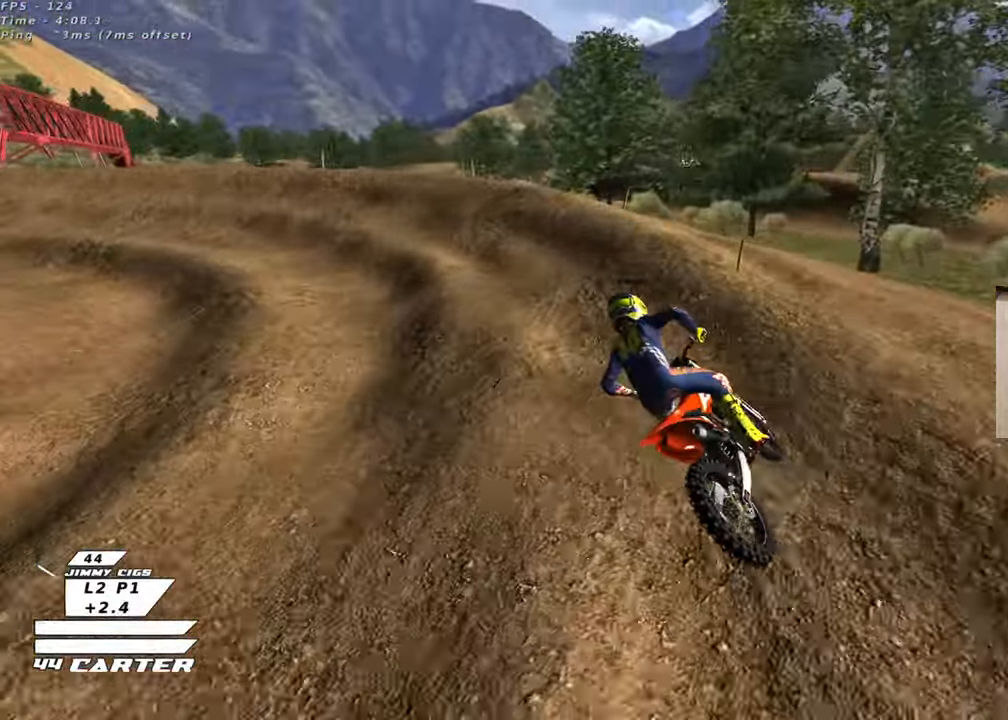
{"buttons": ["R2"], "left_stick": "up-left", "right_stick": "center", "events": [[67, "left_stick", "up-left"], [233, "L2", "down"], [283, "R2", "down"], [450, "L2", "up"]]}
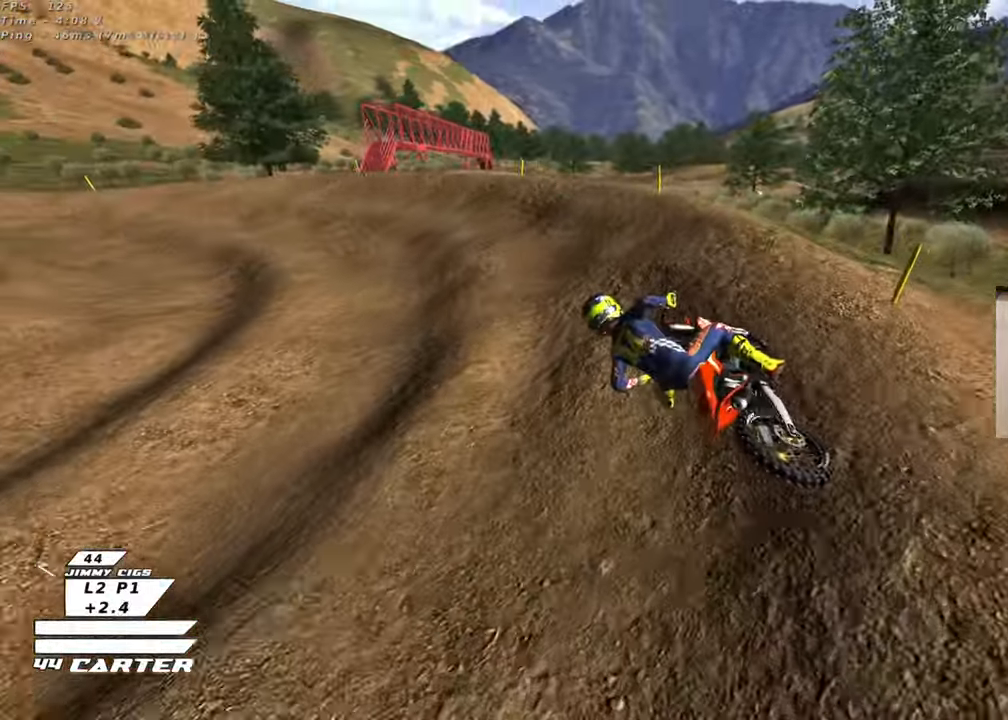
{"buttons": ["R2"], "left_stick": "up-left", "right_stick": "center", "events": [[17, "left_stick", "center"], [133, "left_stick", "up-left"], [300, "A", "down"], [350, "left_stick", "up"], [450, "A", "up"], [483, "left_stick", "up-left"]]}
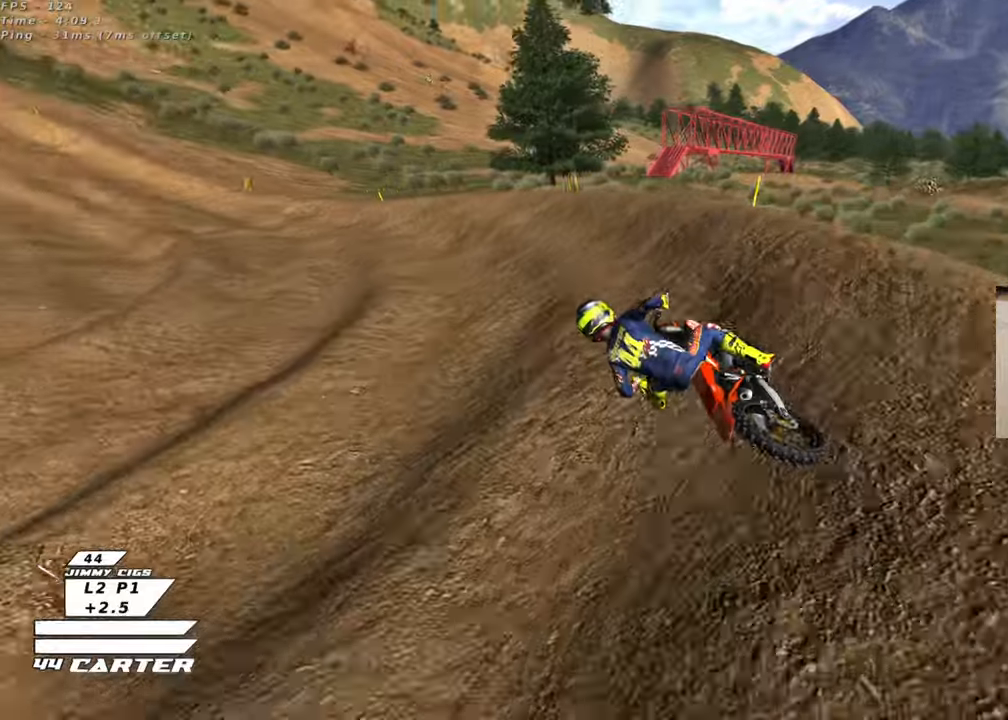
{"buttons": ["R2"], "left_stick": "up-left", "right_stick": "center", "events": [[133, "left_stick", "center"], [350, "left_stick", "up-left"]]}